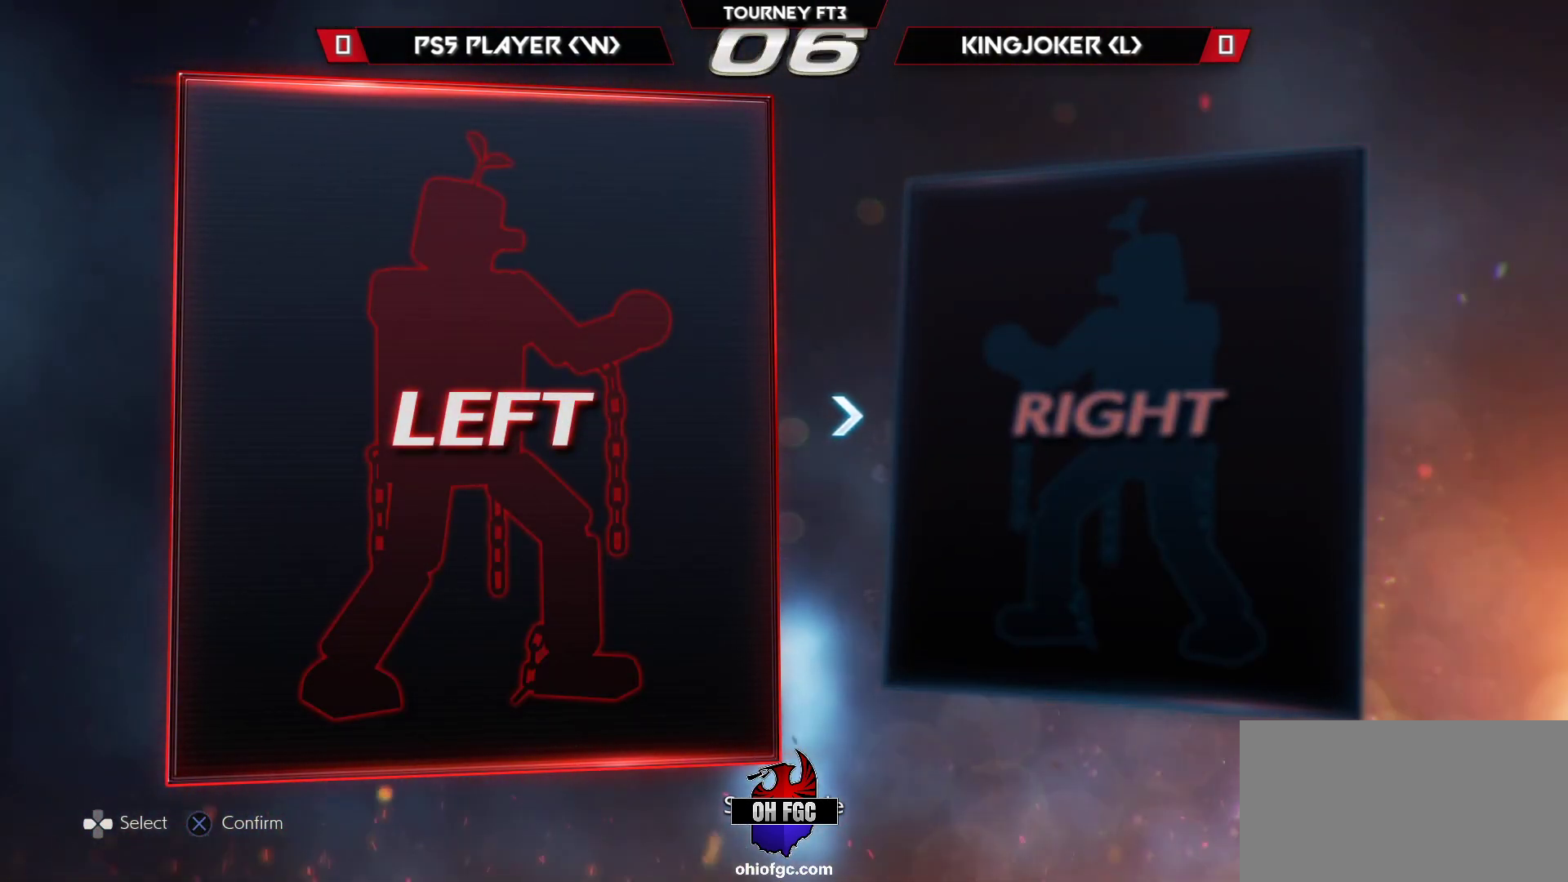
Gameplay with a controller (arcade stick); each line is a JSON object with the inputs held at the frame after it. "events" lists button and stick changes between this image and that frame as [ms after this image, input, new state], when the widget could be followed in between. Not read: L3 R3.
{"buttons": [], "left_stick": "center", "events": [[50, "left_stick", "right"], [183, "left_stick", "left"], [267, "left_stick", "center"]]}
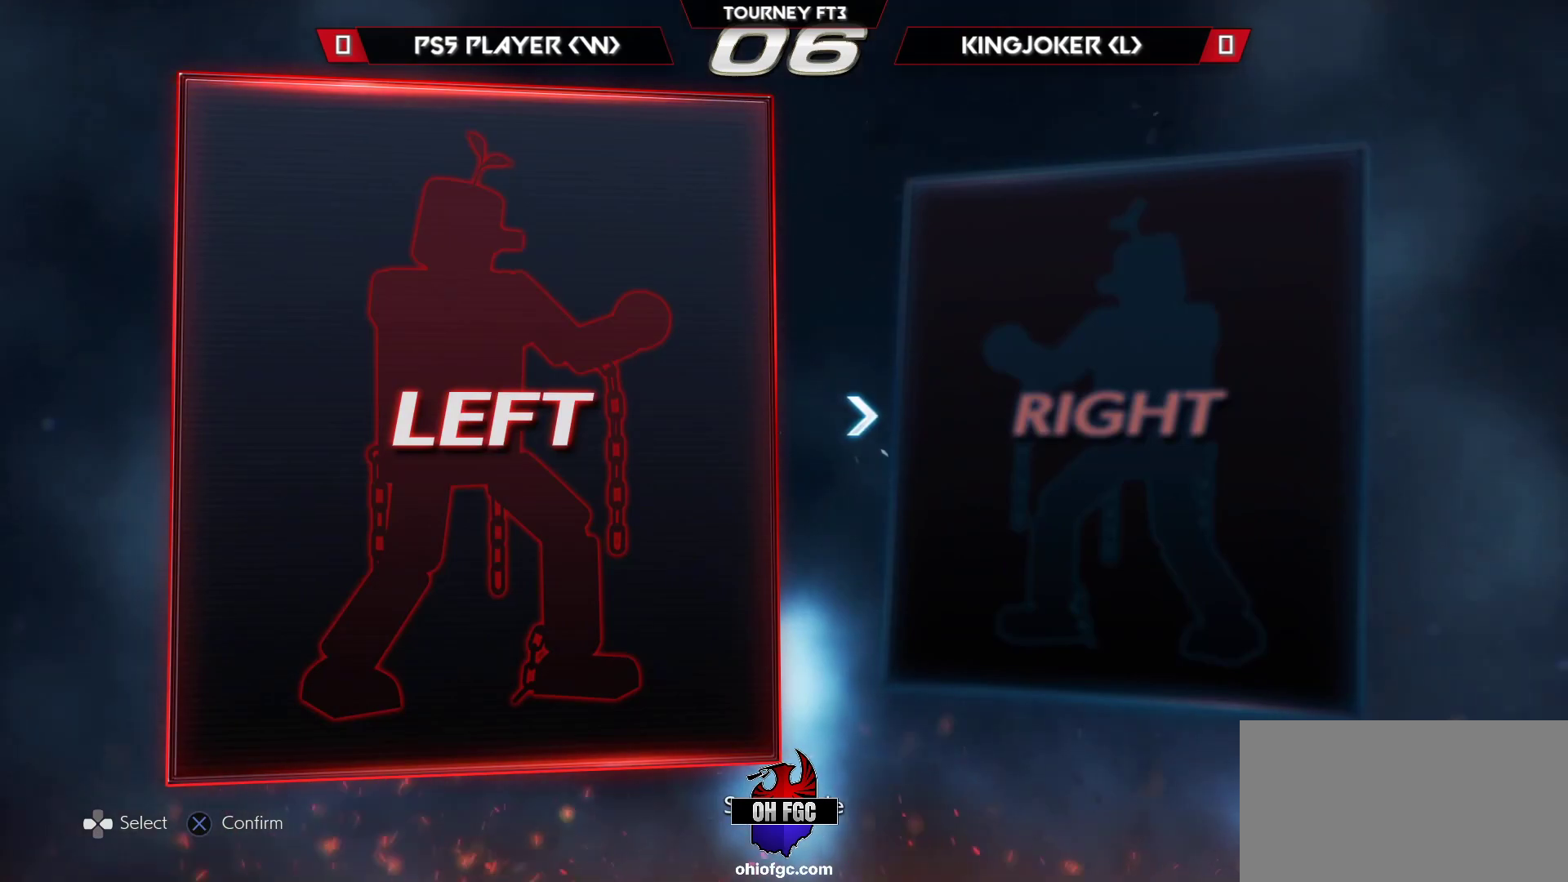
{"buttons": [], "left_stick": "center", "events": [[67, "CROSS", "down"], [117, "CROSS", "up"]]}
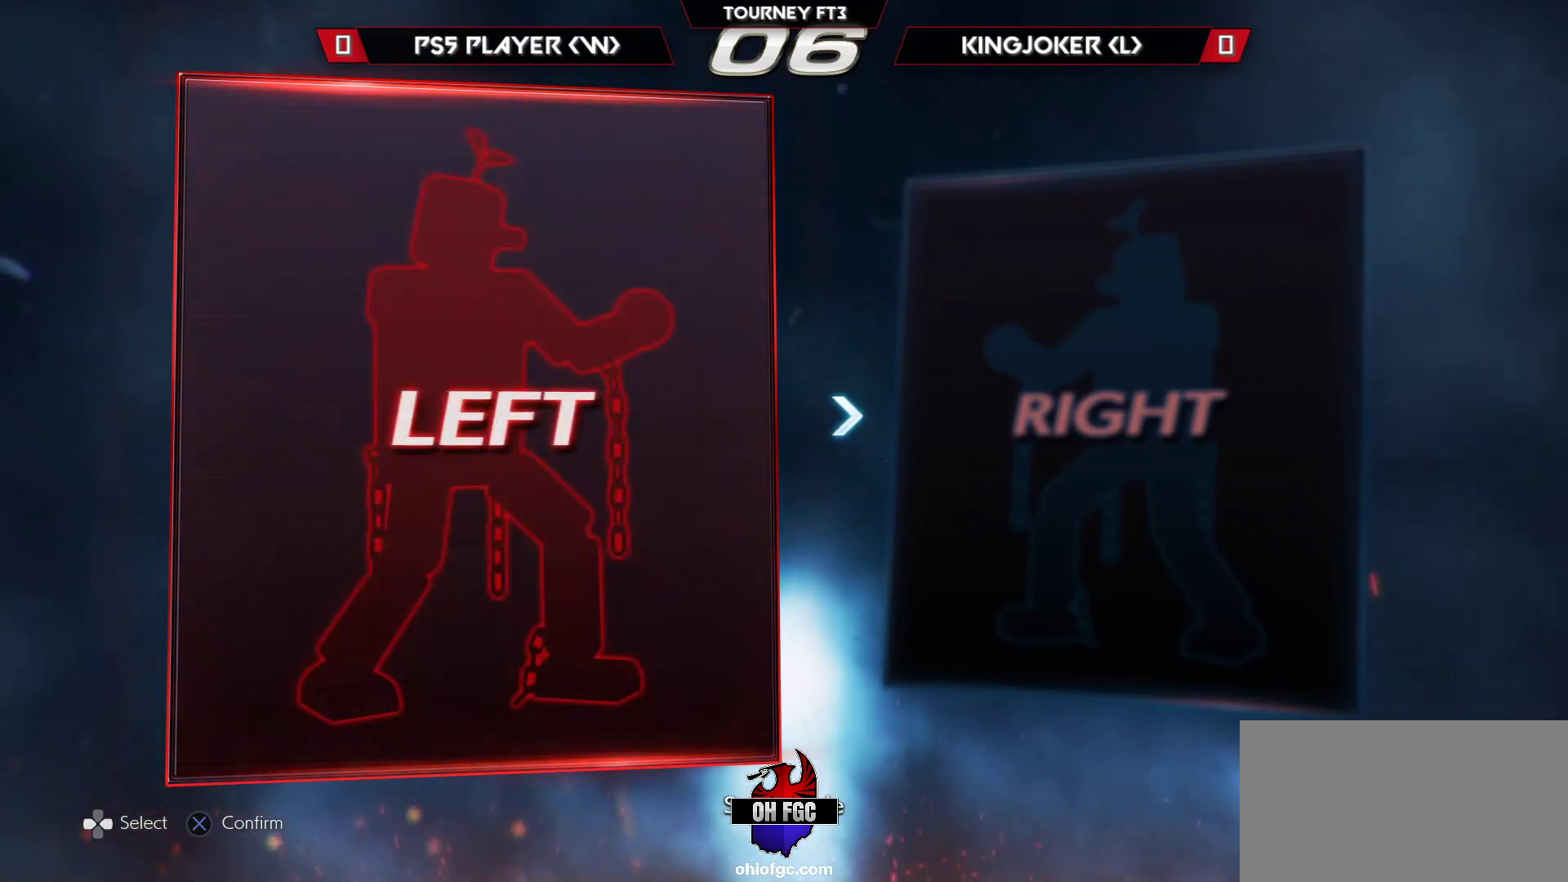
{"buttons": [], "left_stick": "center", "events": []}
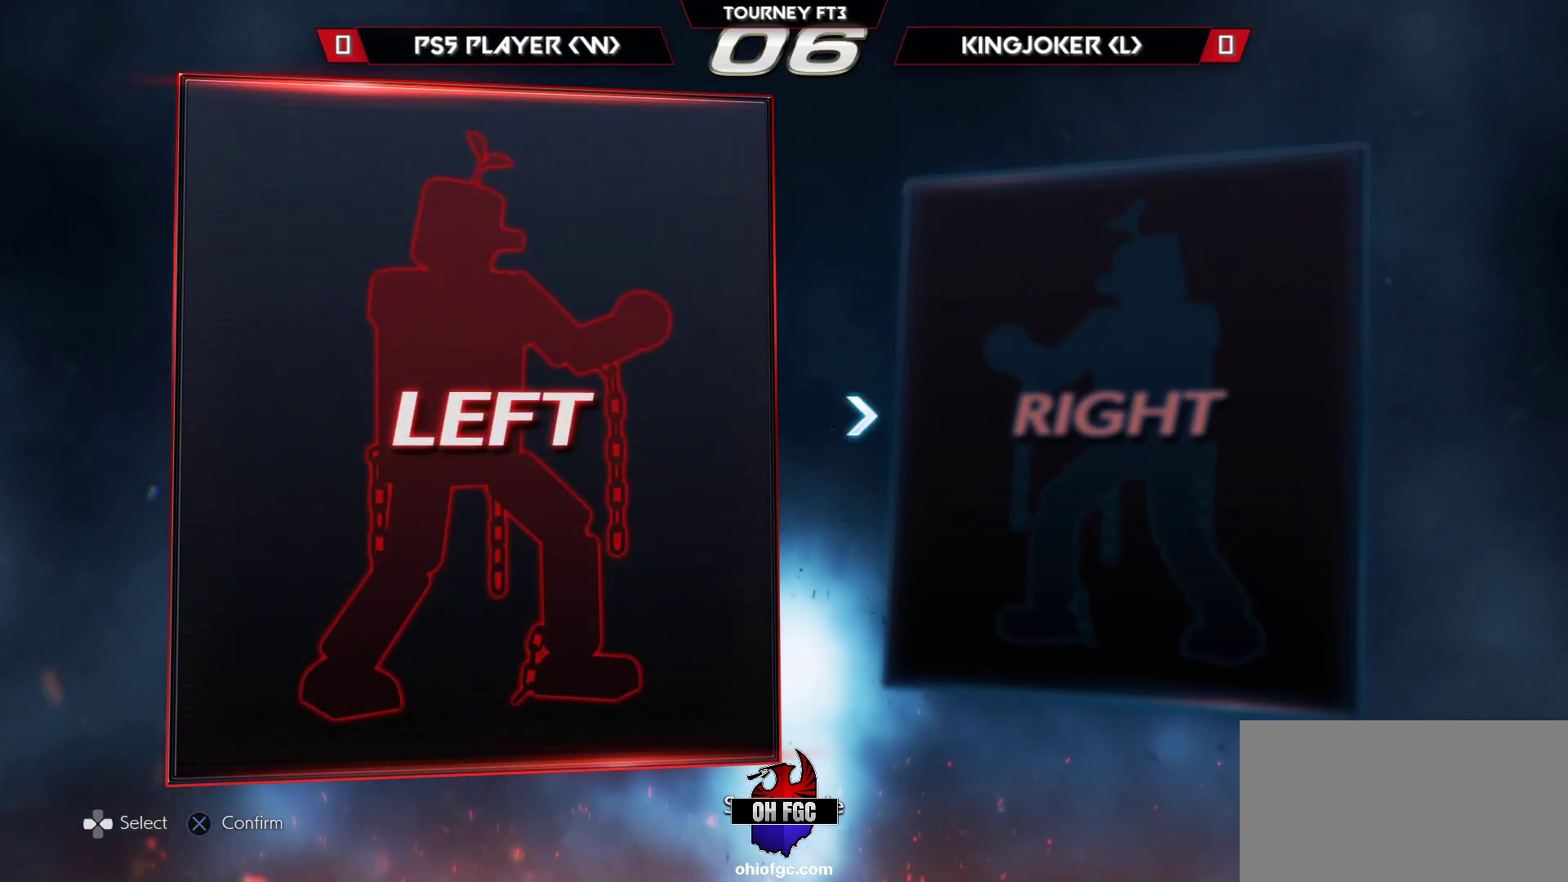
{"buttons": [], "left_stick": "center", "events": []}
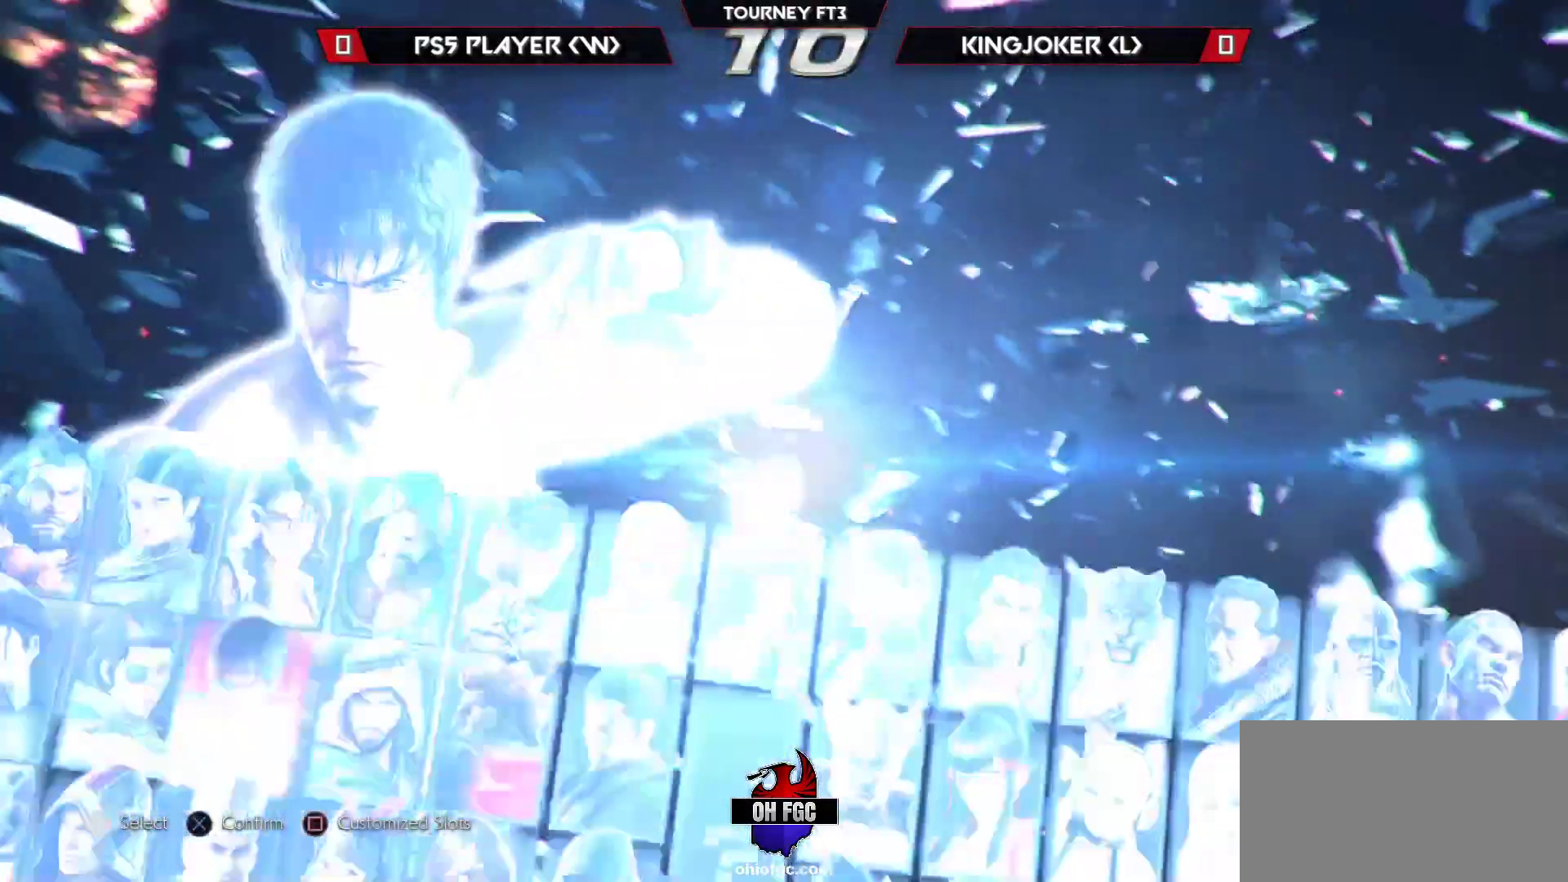
{"buttons": [], "left_stick": "center", "events": []}
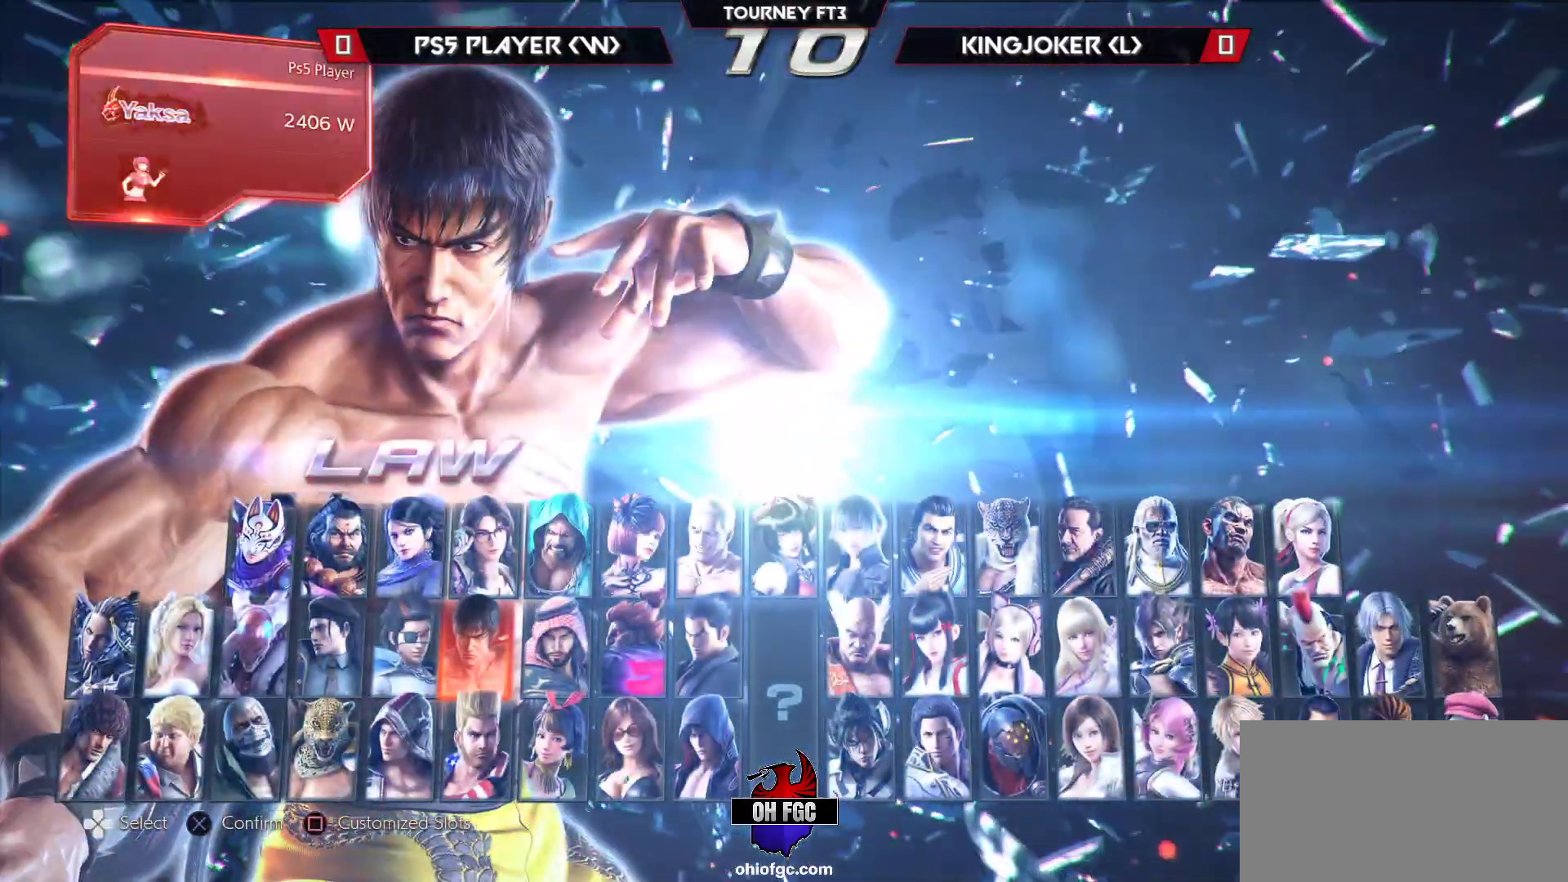
{"buttons": [], "left_stick": "center", "events": [[83, "SQUARE", "down"], [217, "SQUARE", "up"], [333, "left_stick", "left"], [450, "left_stick", "center"]]}
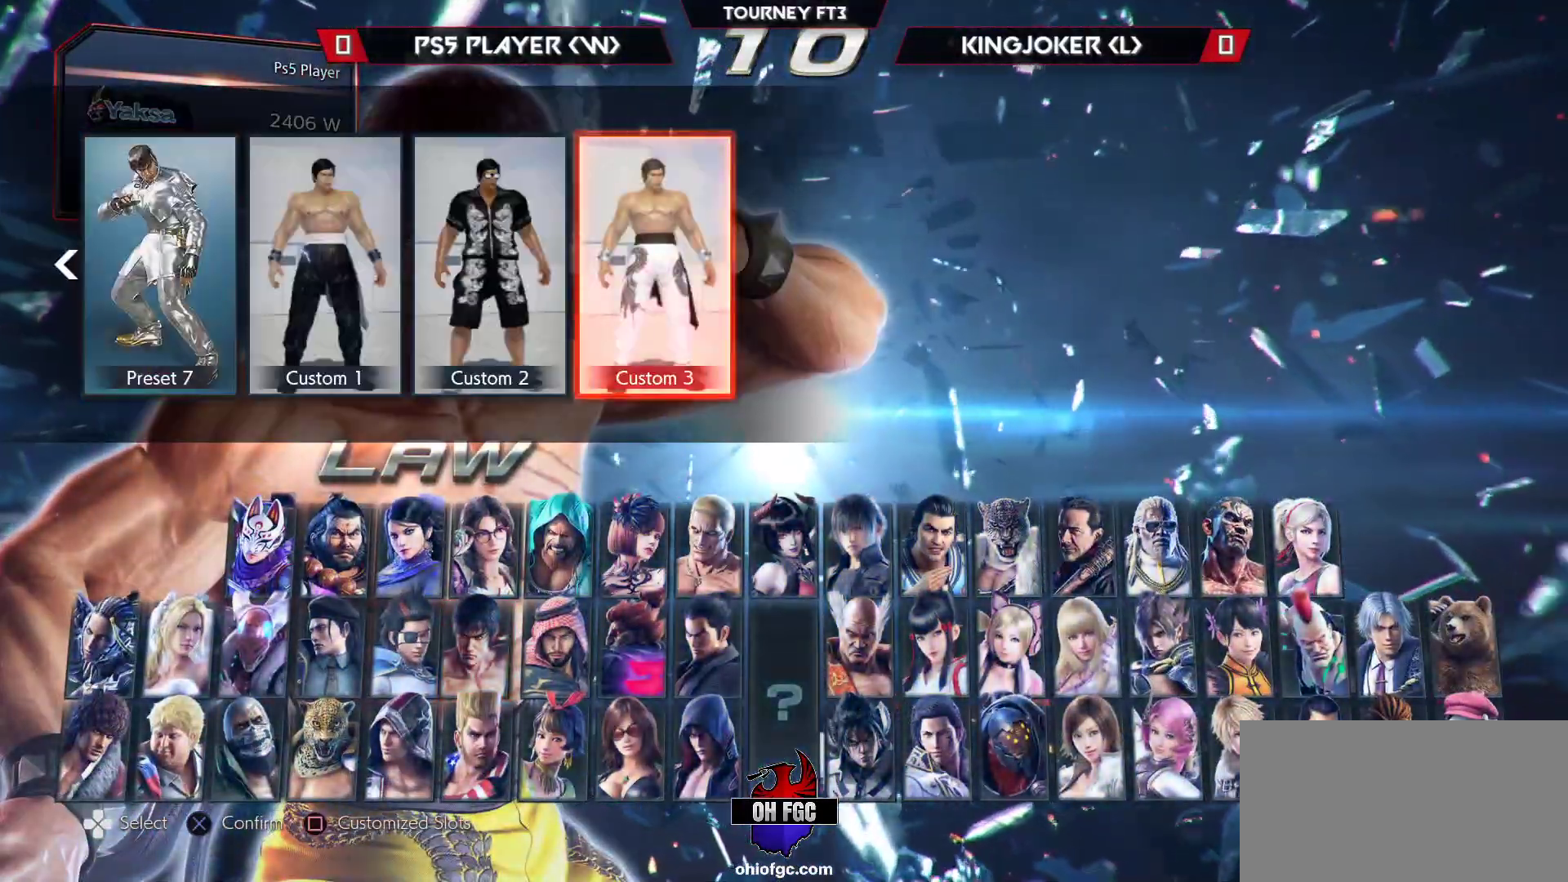
{"buttons": ["CROSS"], "left_stick": "center", "events": [[33, "left_stick", "left"], [167, "left_stick", "center"], [233, "left_stick", "left"], [333, "left_stick", "center"], [350, "CROSS", "down"]]}
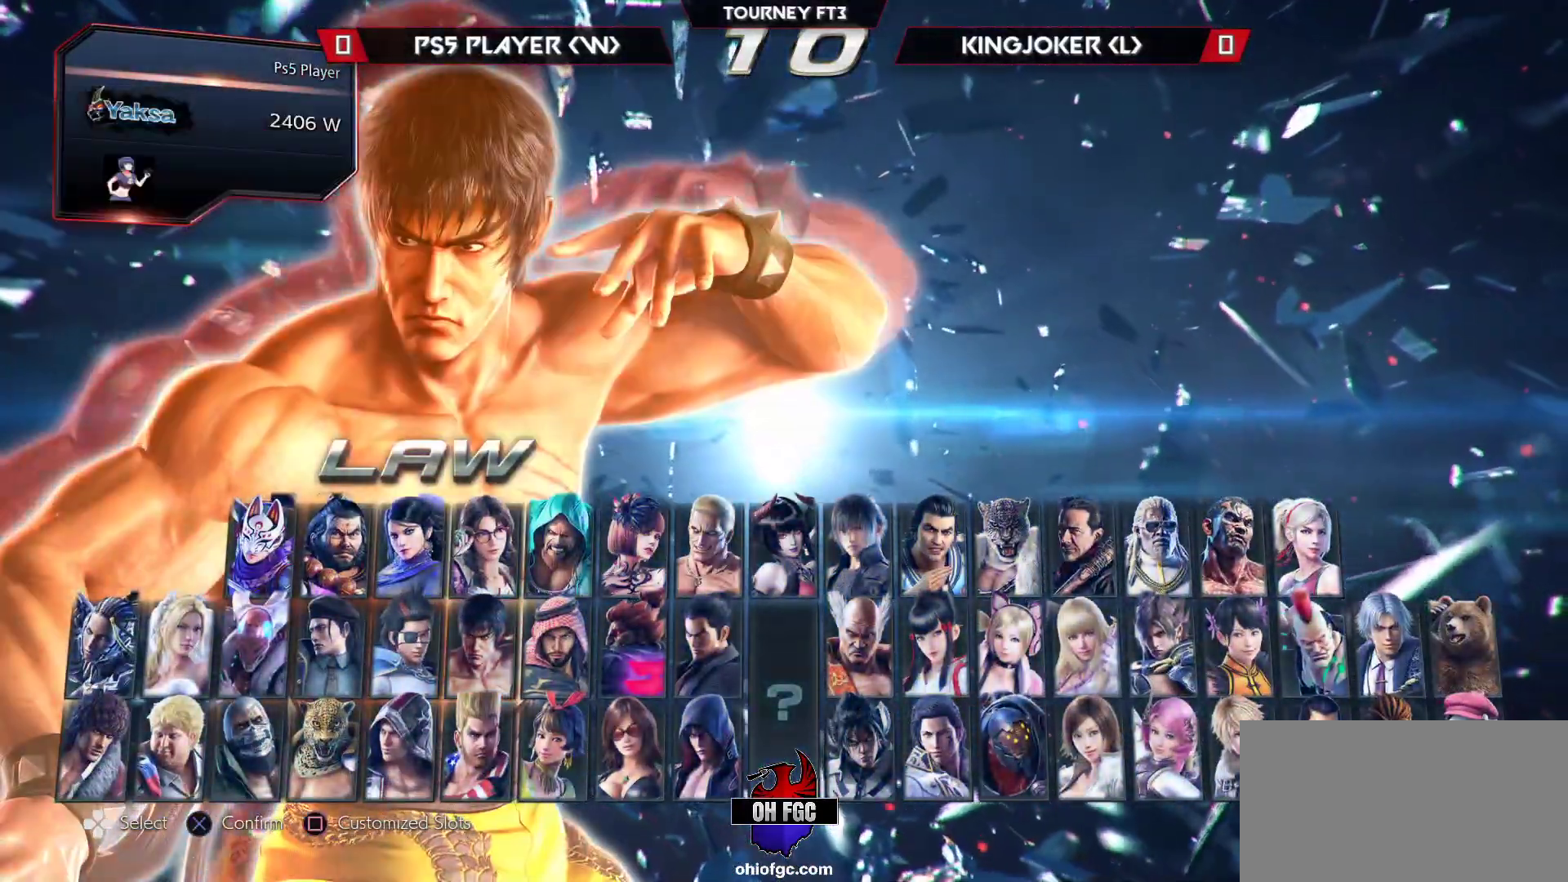
{"buttons": [], "left_stick": "center", "events": [[33, "CROSS", "up"]]}
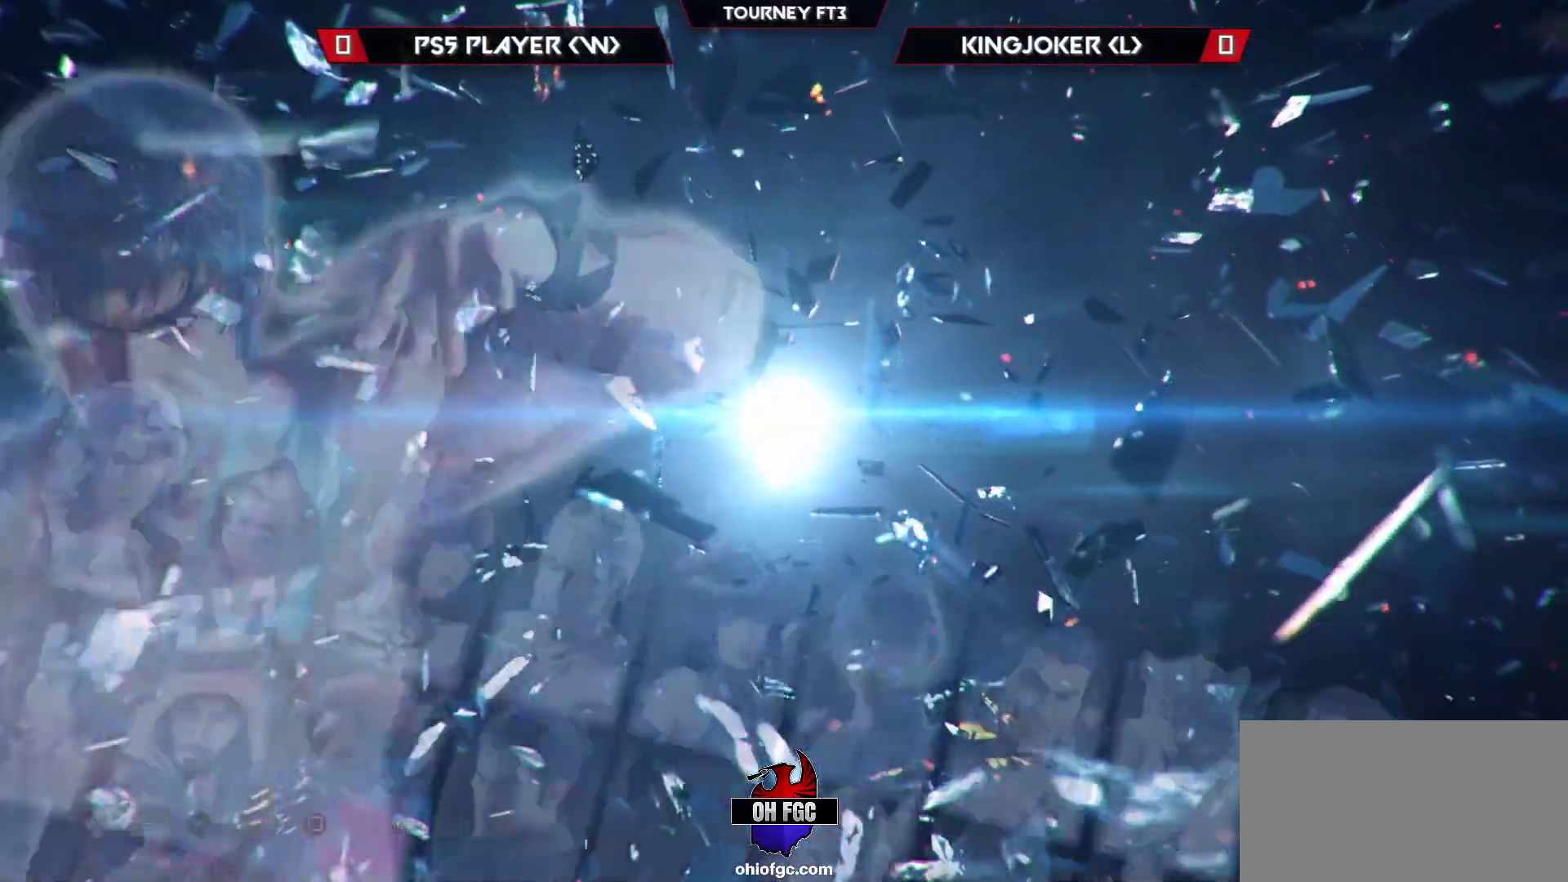
{"buttons": [], "left_stick": "center", "events": []}
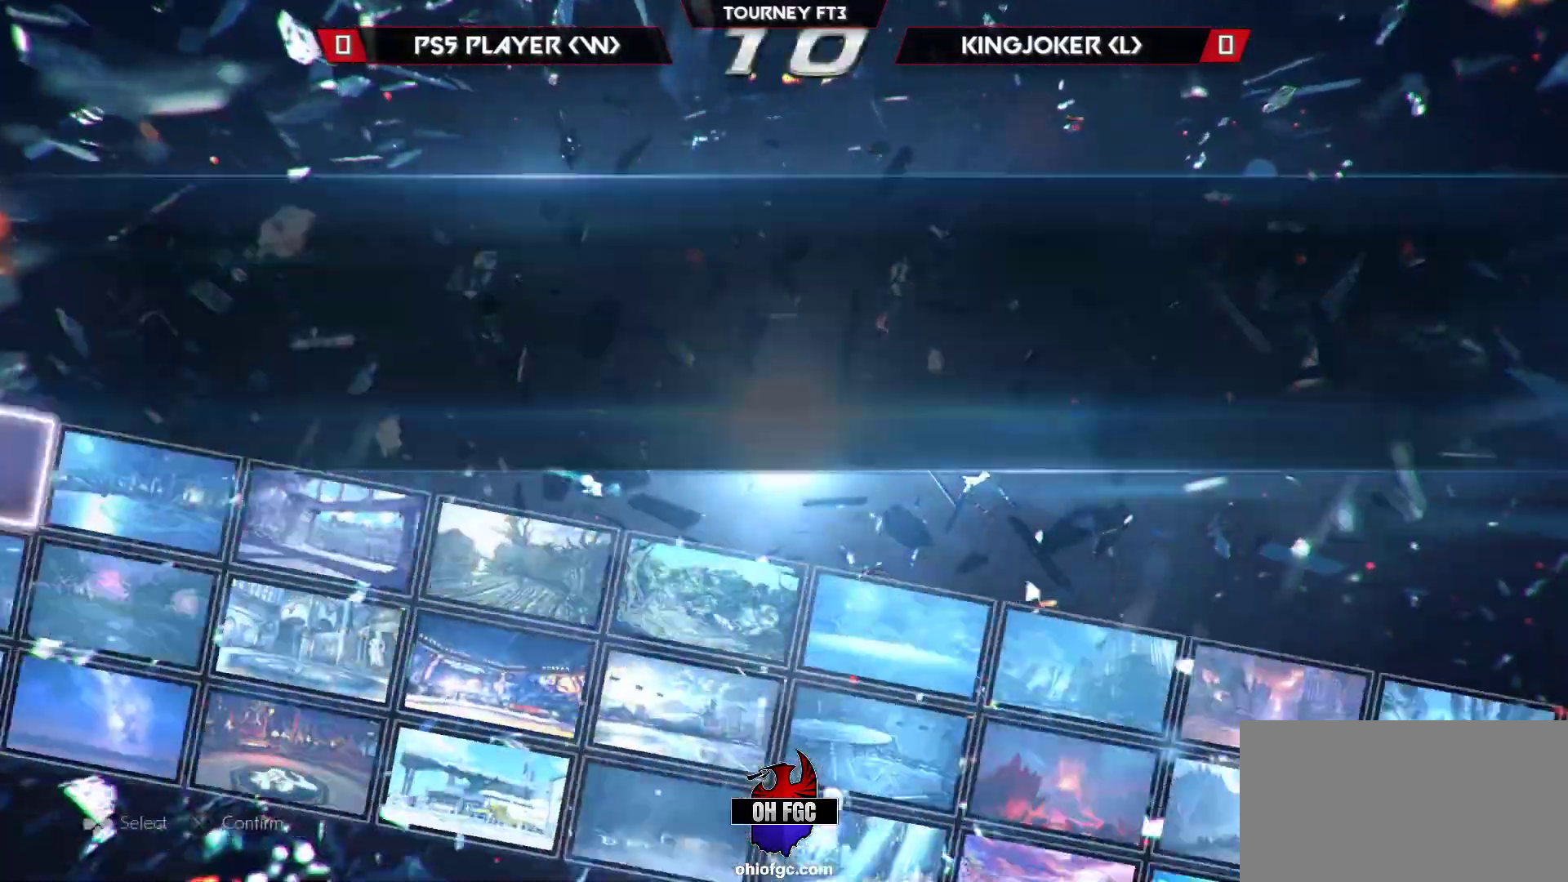
{"buttons": [], "left_stick": "center", "events": []}
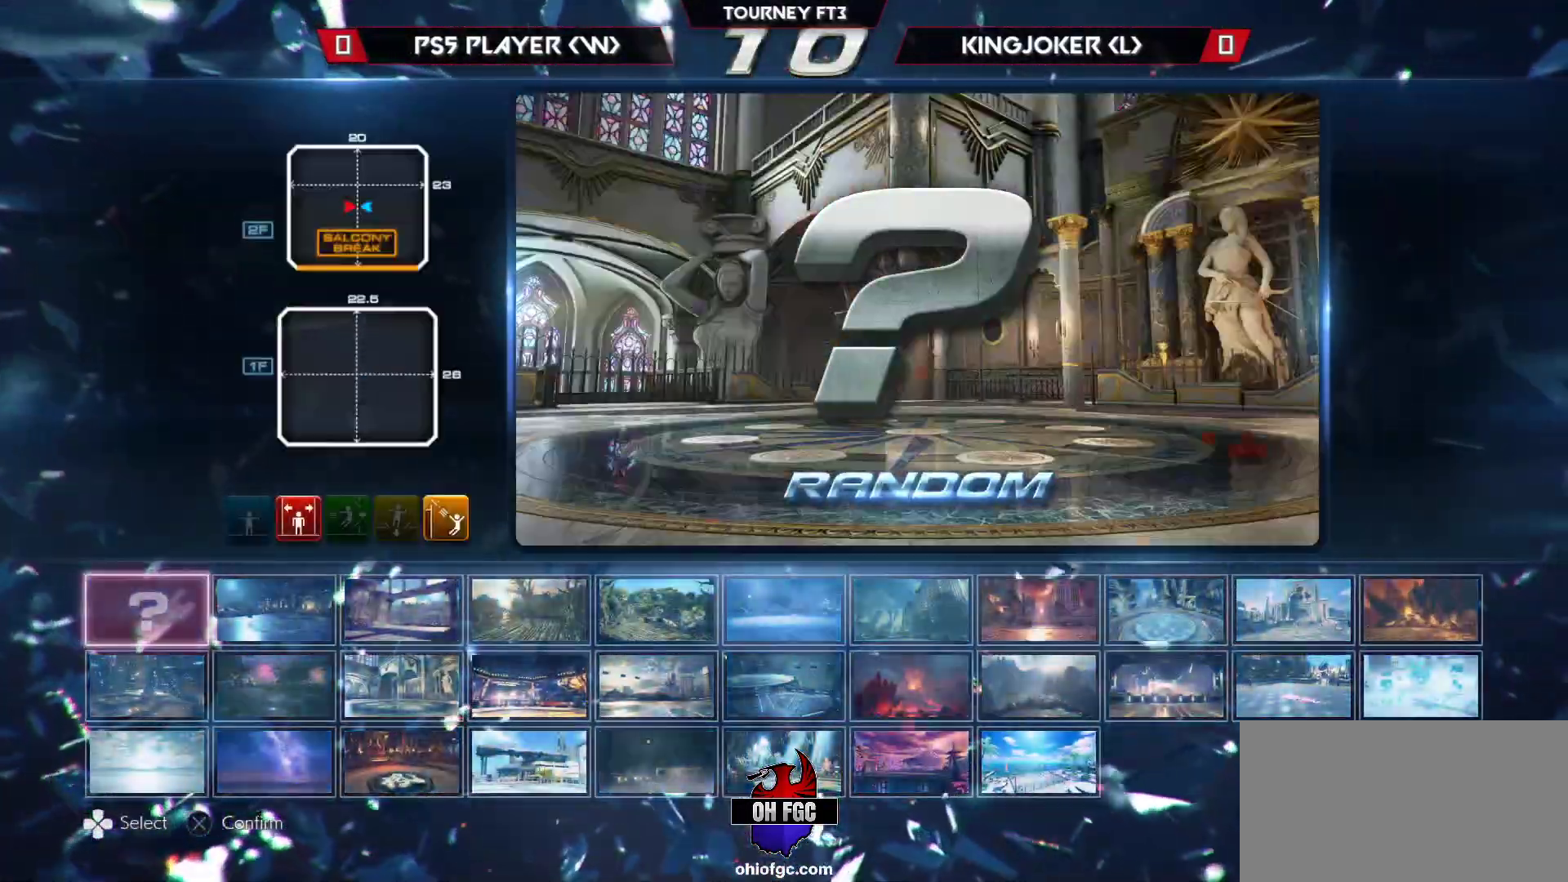
{"buttons": [], "left_stick": "center", "events": []}
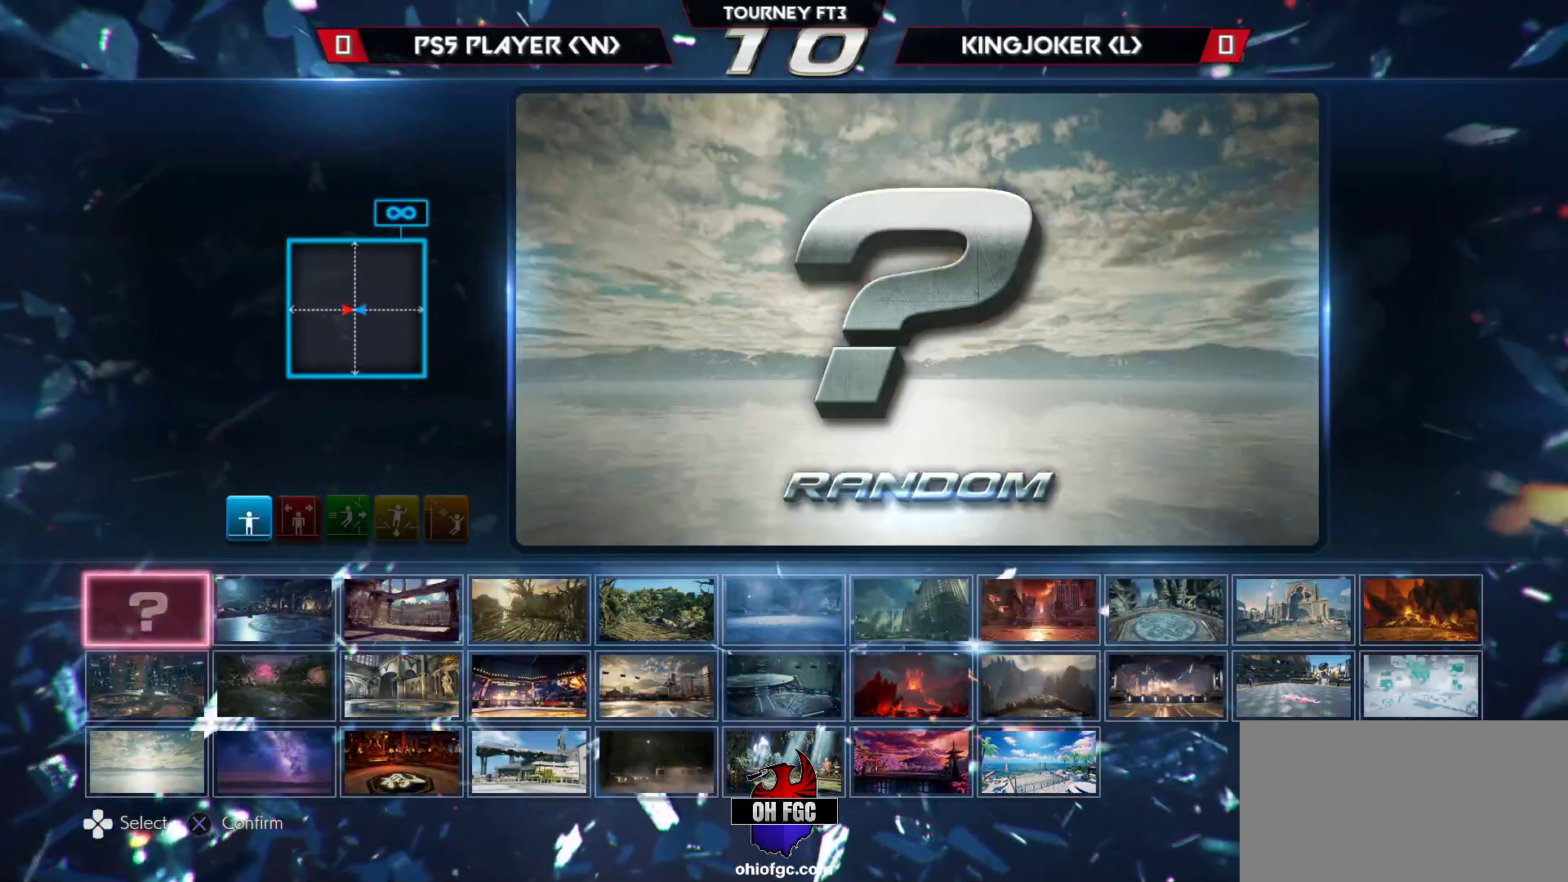
{"buttons": [], "left_stick": "center", "events": [[333, "CROSS", "down"], [367, "CROSS", "up"]]}
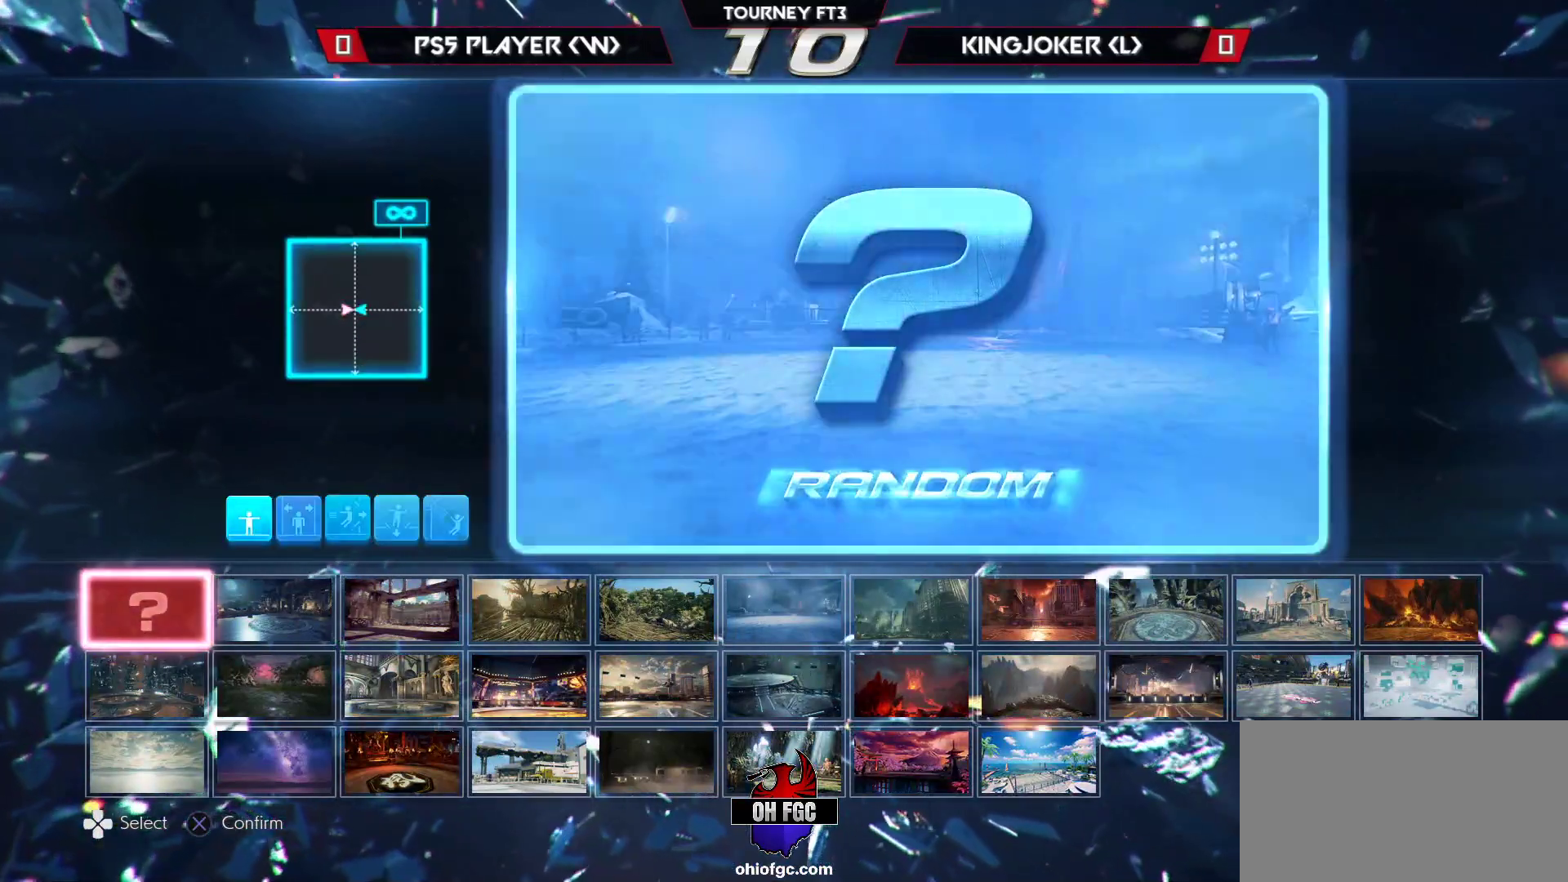
{"buttons": [], "left_stick": "center", "events": []}
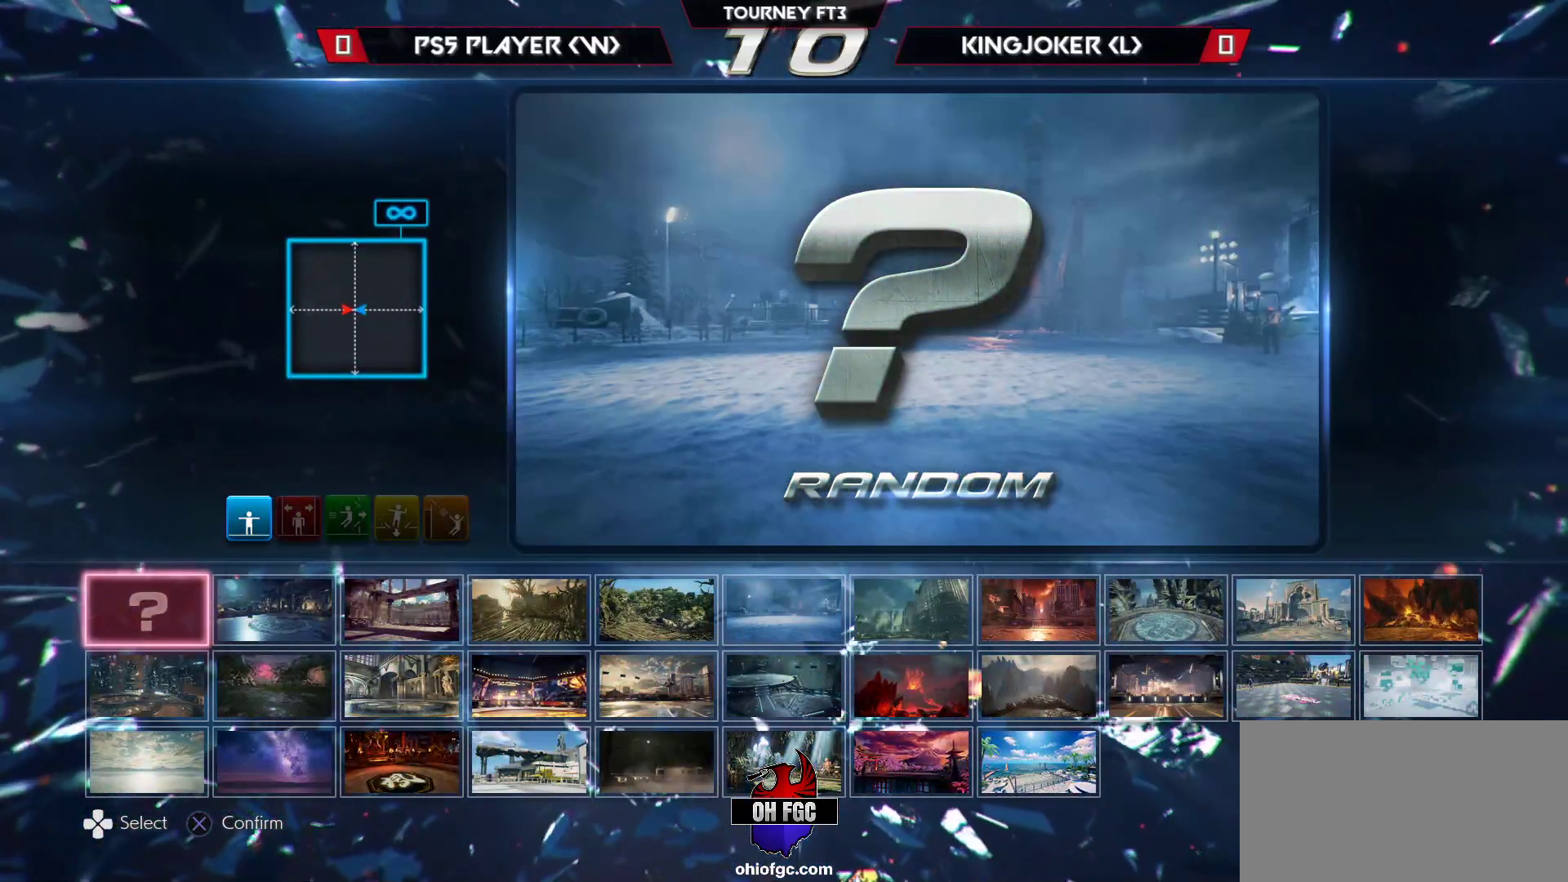
{"buttons": [], "left_stick": "center", "events": []}
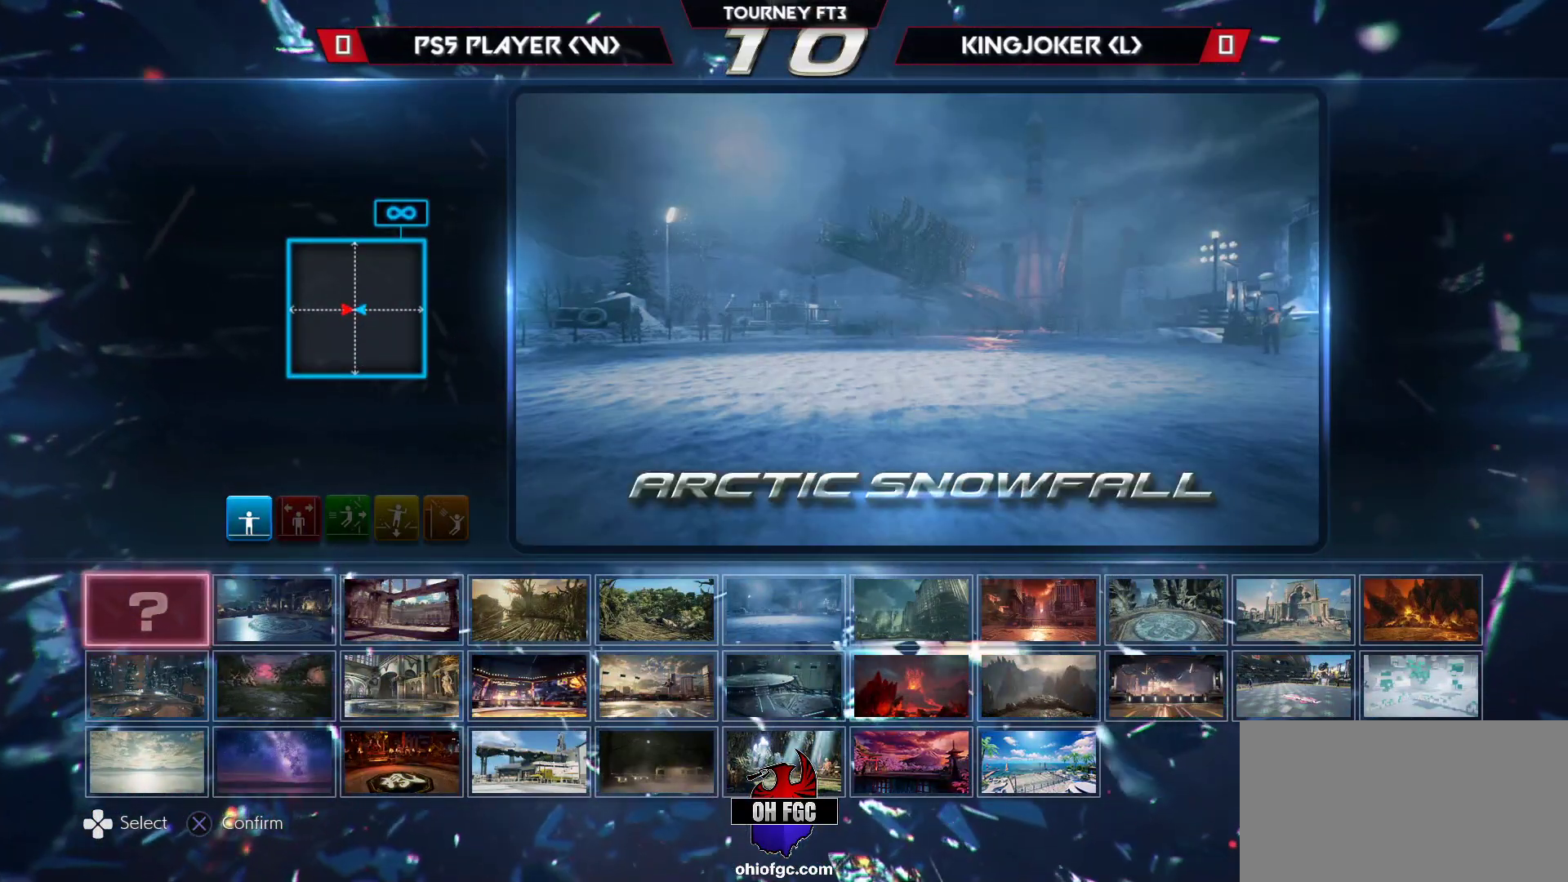
{"buttons": [], "left_stick": "center", "events": []}
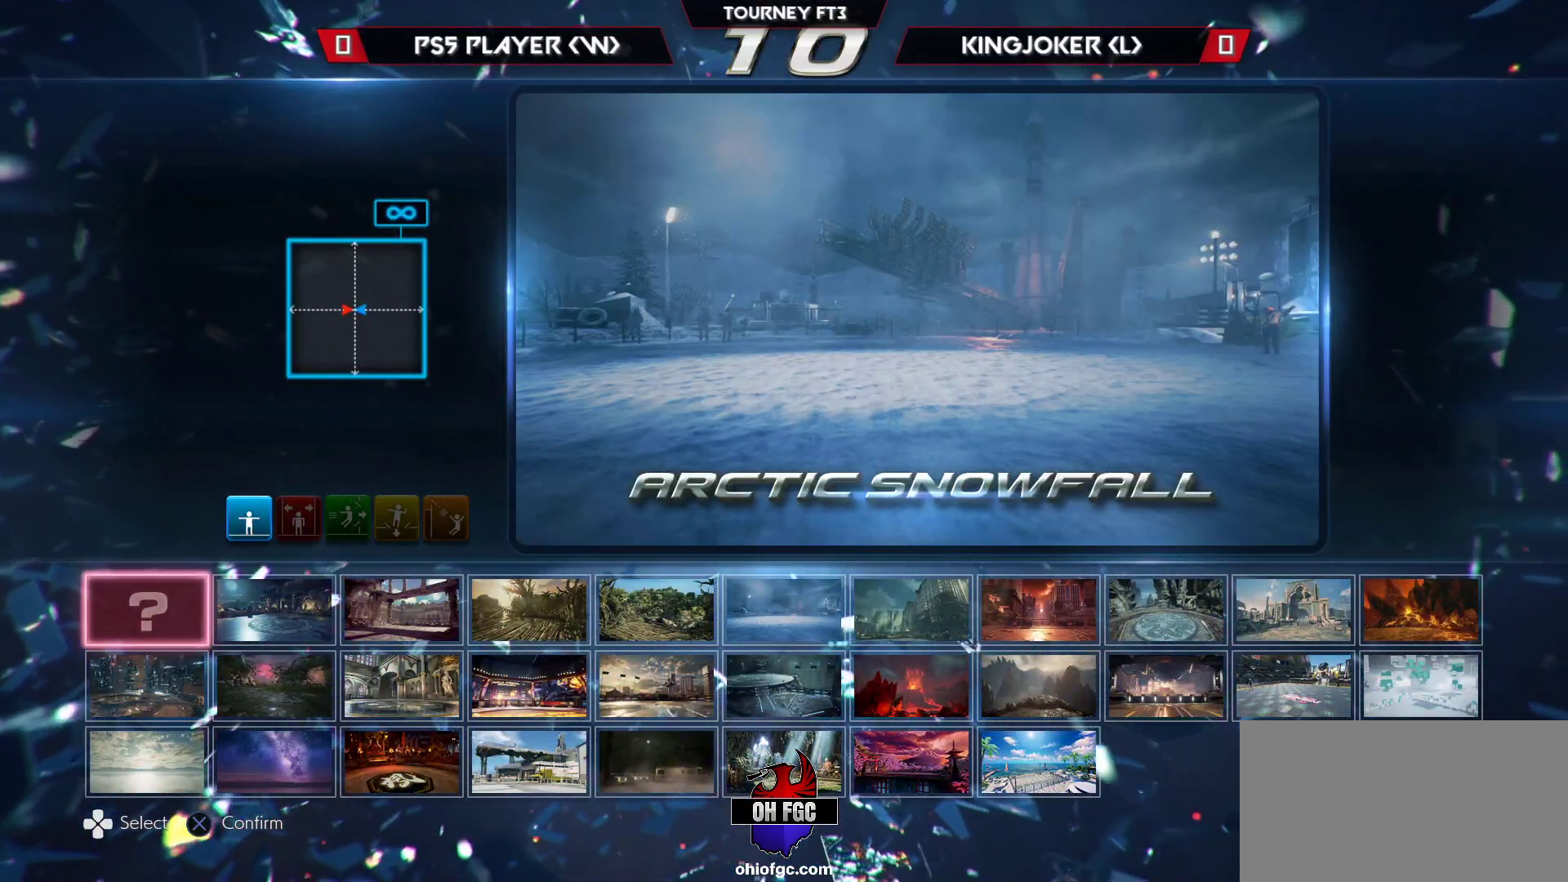
{"buttons": [], "left_stick": "center", "events": []}
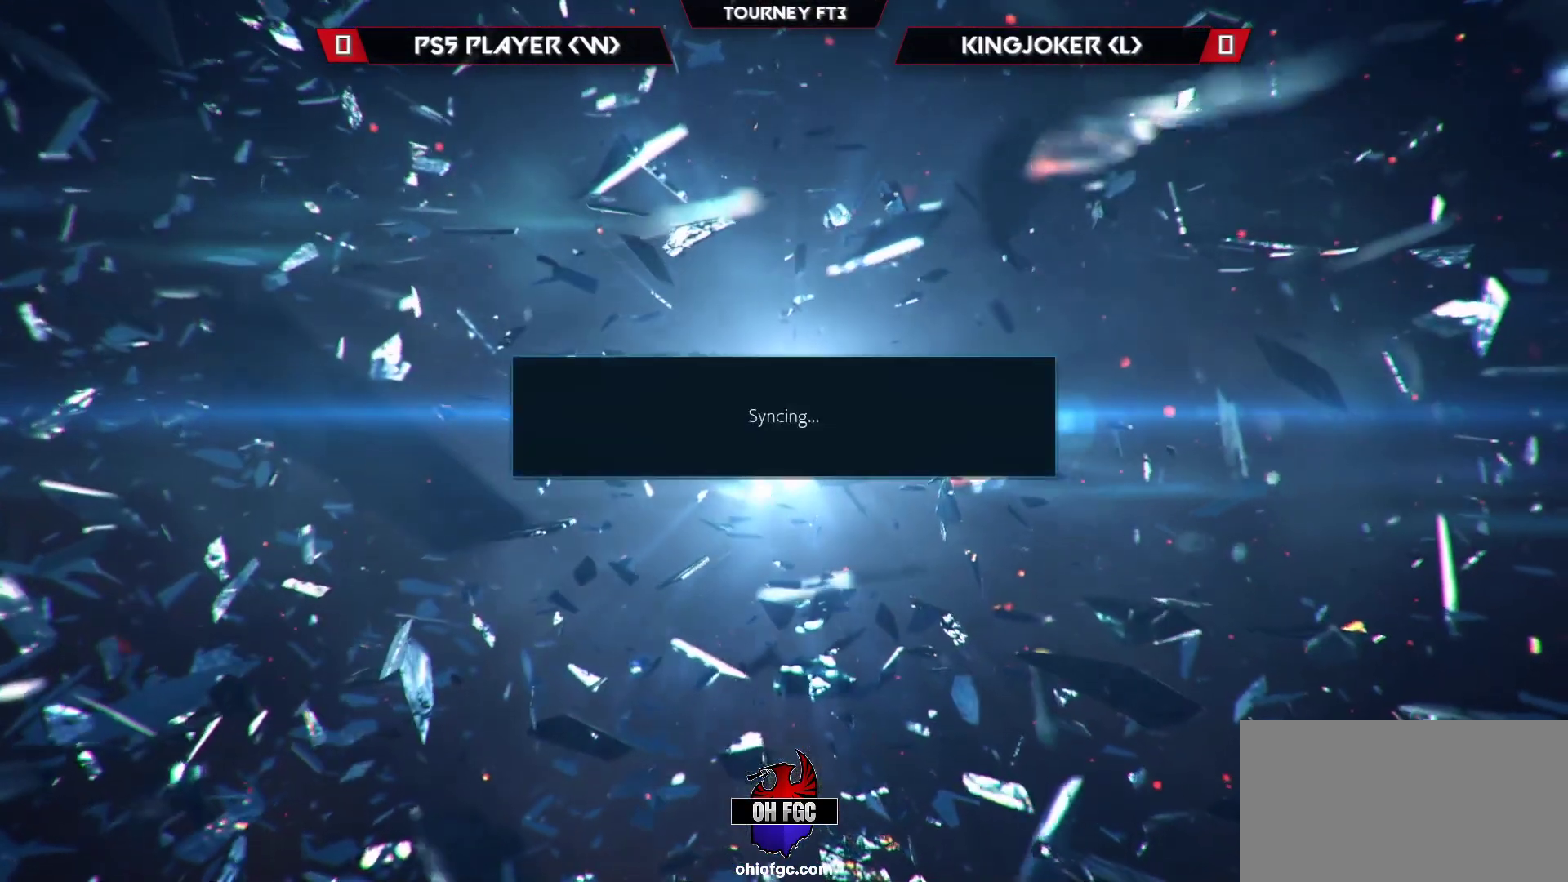
{"buttons": [], "left_stick": "center", "events": []}
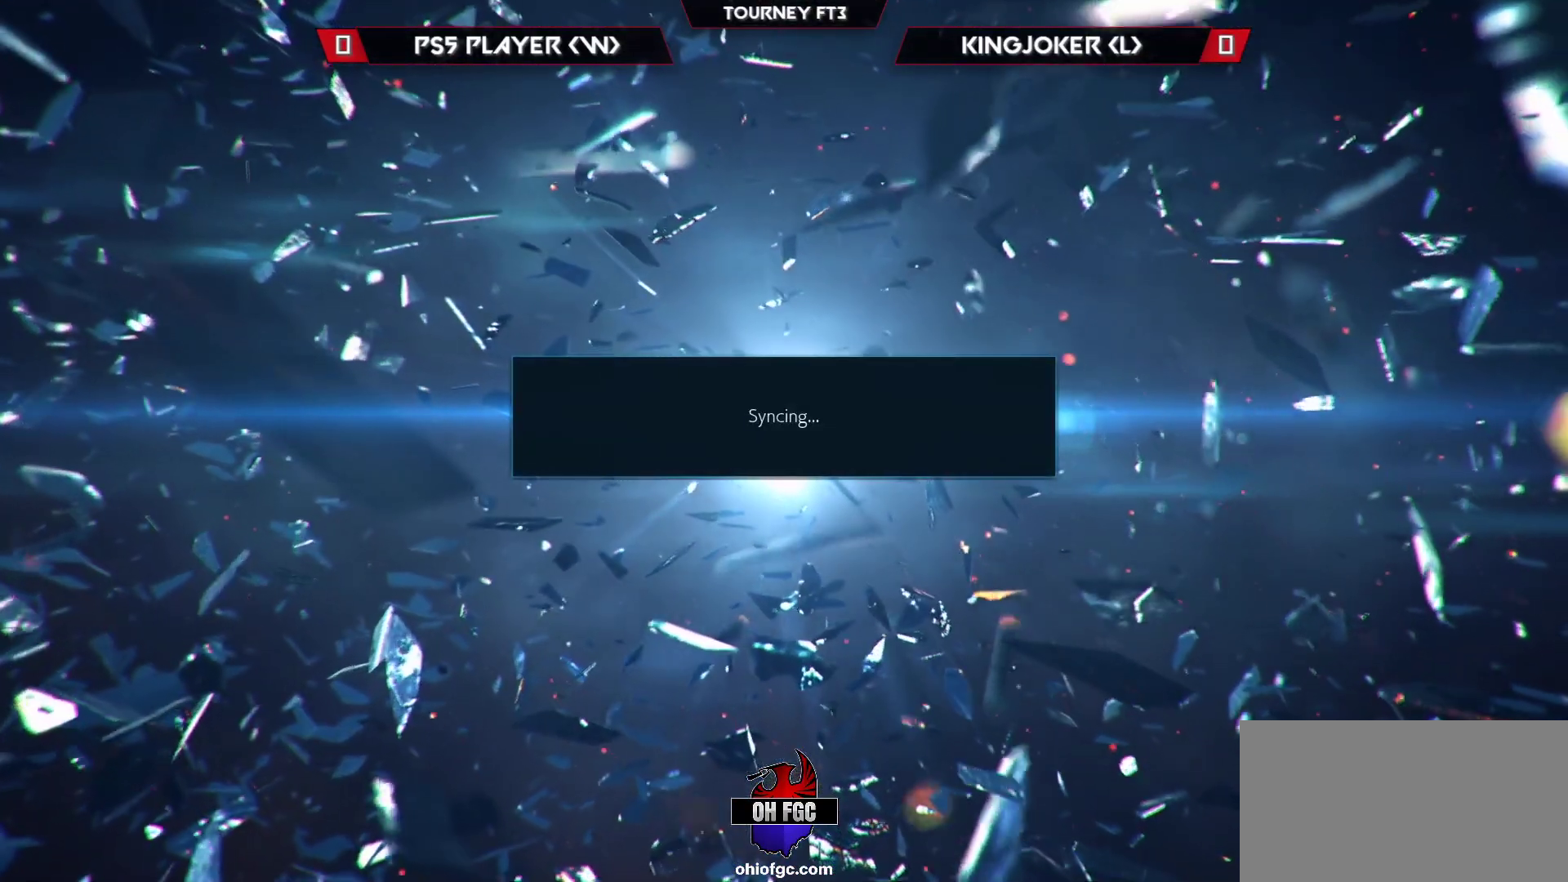
{"buttons": [], "left_stick": "center", "events": []}
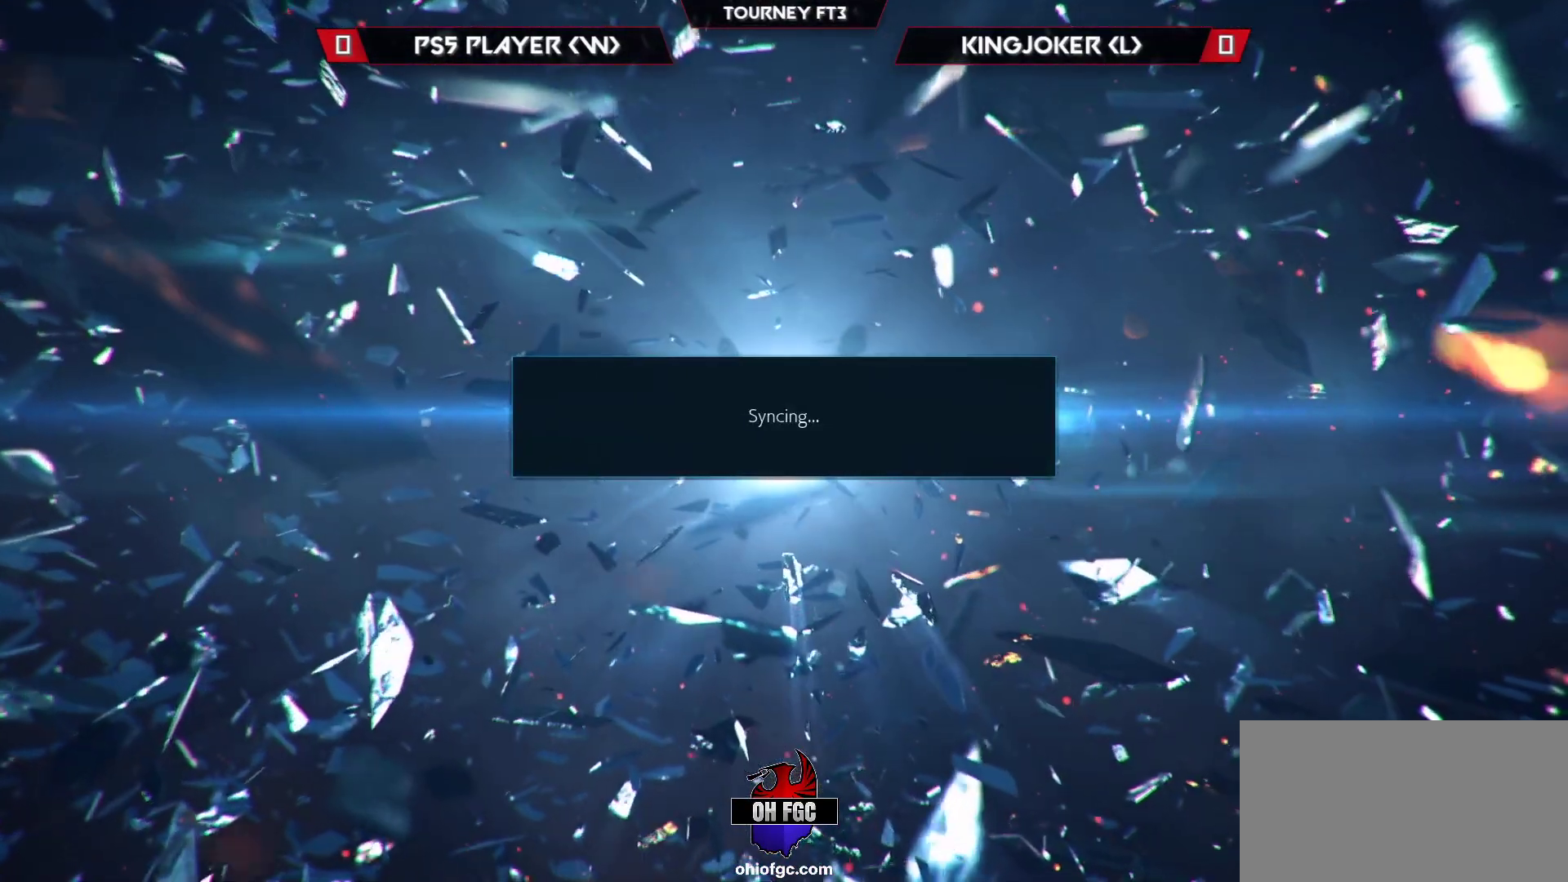
{"buttons": [], "left_stick": "center", "events": []}
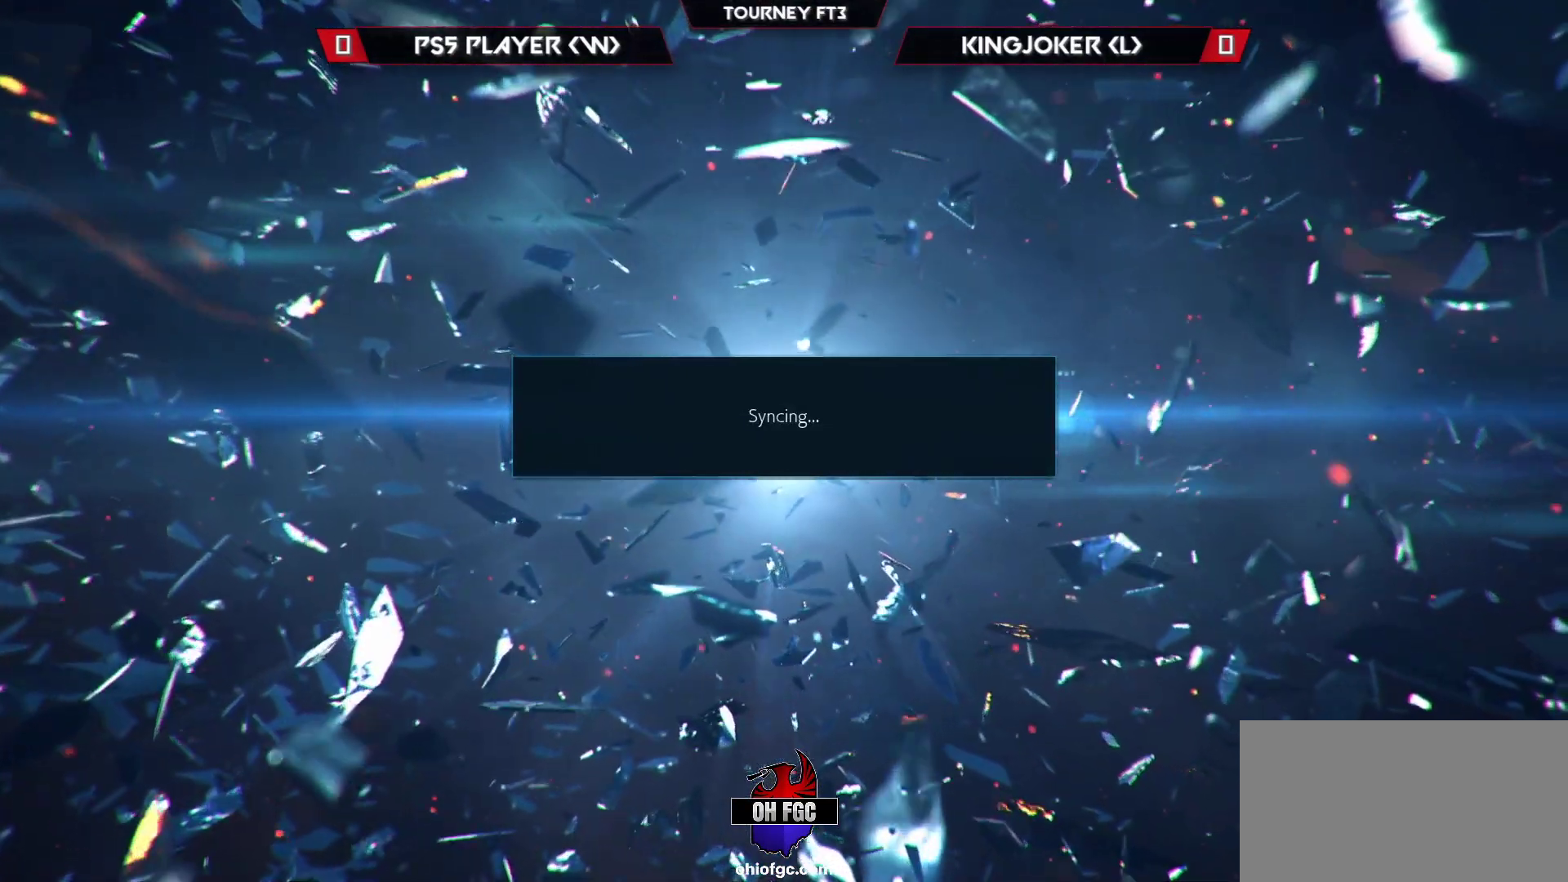
{"buttons": [], "left_stick": "center", "events": []}
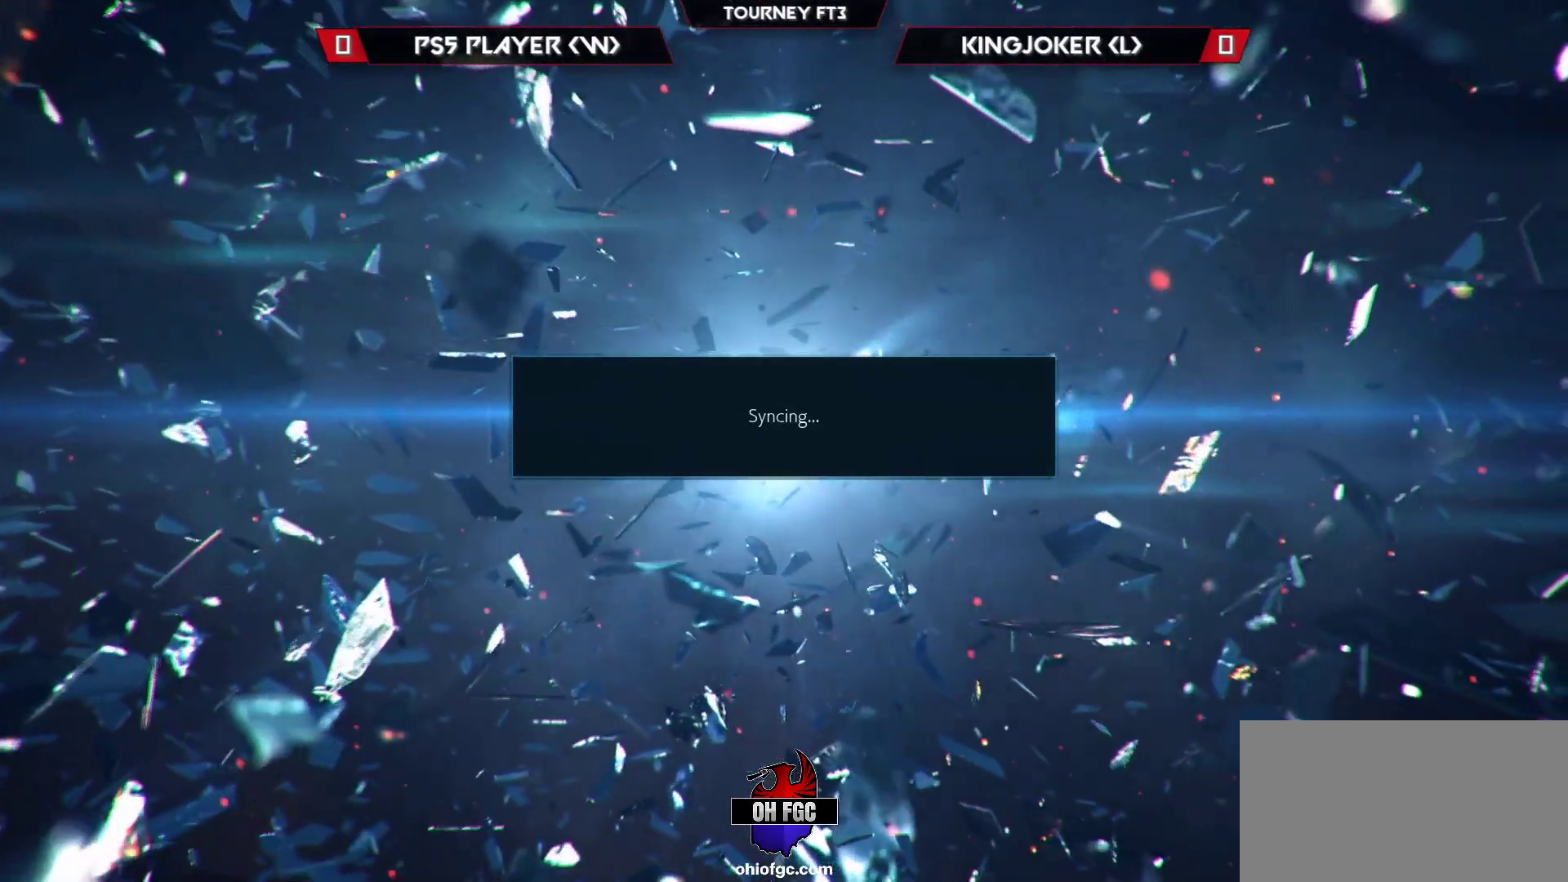
{"buttons": [], "left_stick": "center", "events": []}
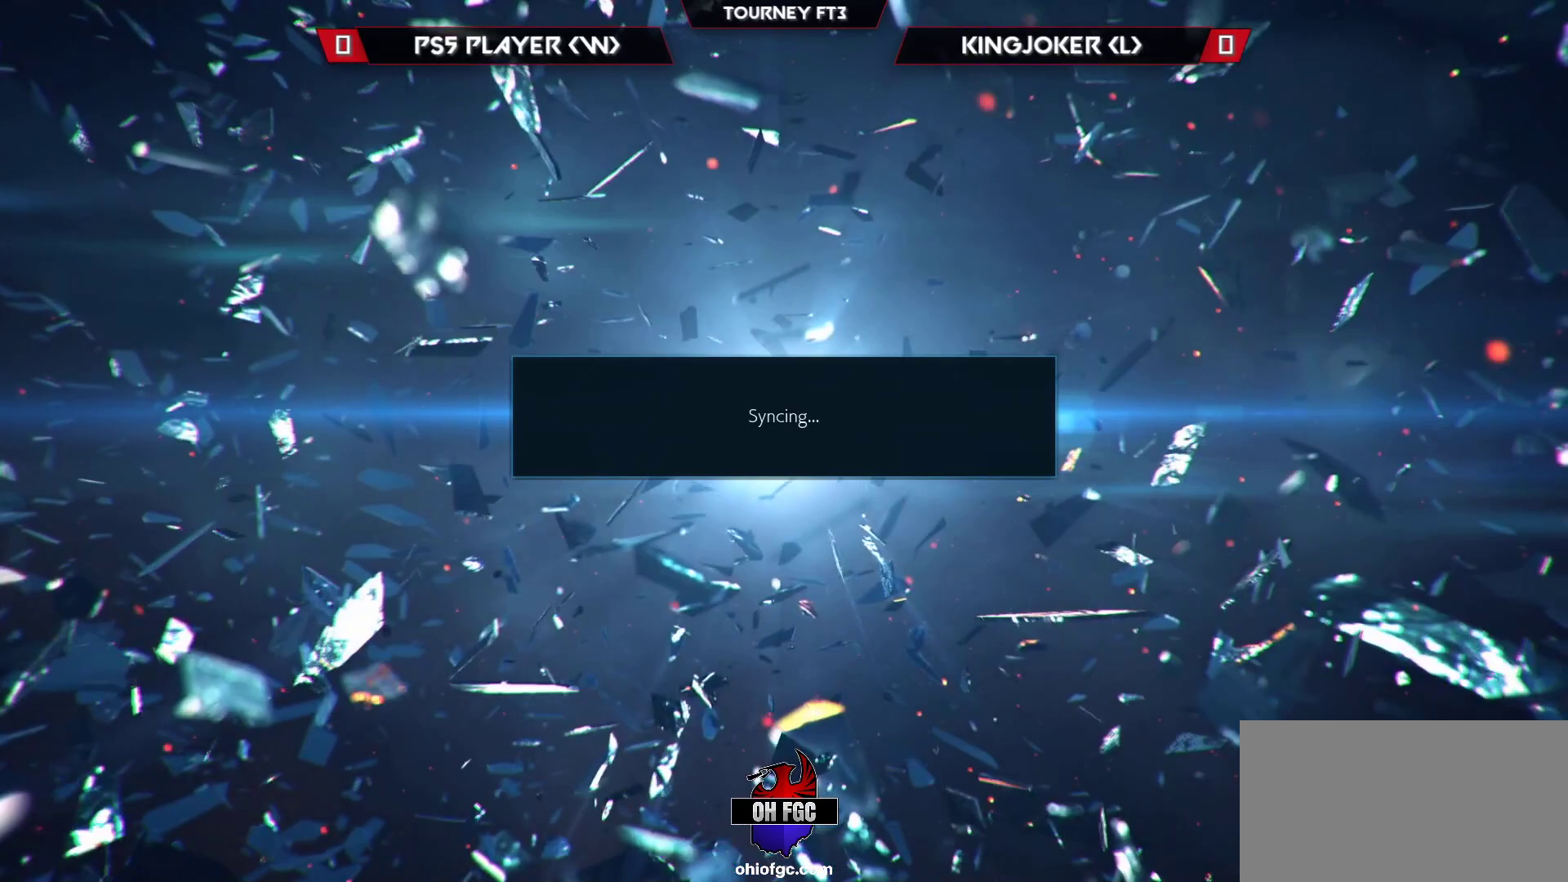
{"buttons": [], "left_stick": "down", "events": [[83, "left_stick", "down"], [233, "left_stick", "right"], [283, "left_stick", "up"], [350, "left_stick", "left"], [433, "left_stick", "down"]]}
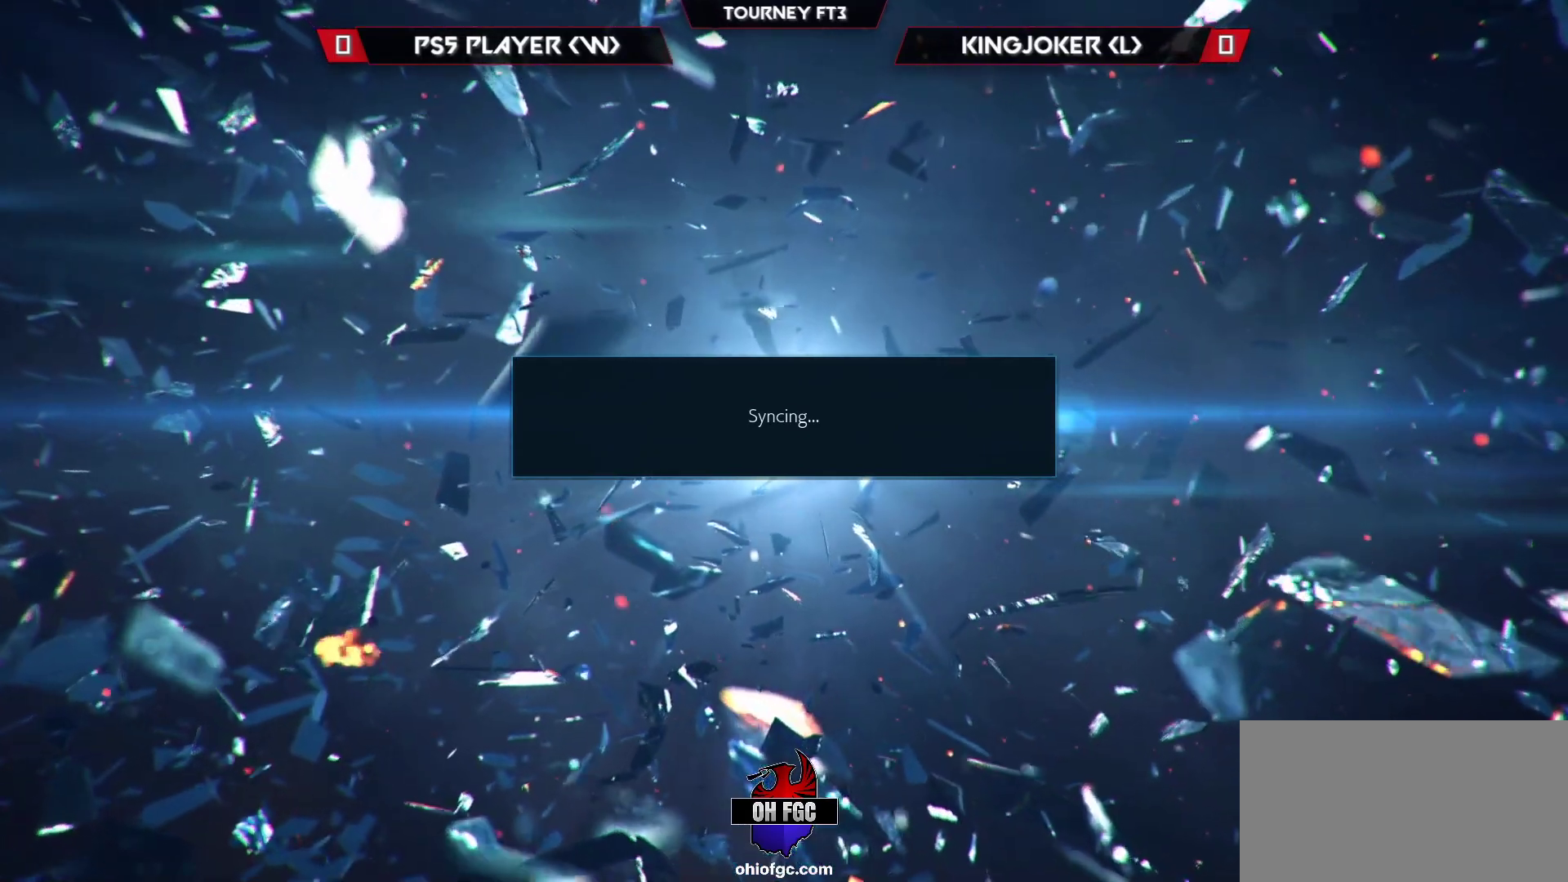
{"buttons": [], "left_stick": "left", "events": [[17, "left_stick", "right"], [67, "left_stick", "up"], [150, "left_stick", "left"], [233, "left_stick", "down"], [317, "left_stick", "right"], [367, "left_stick", "up"], [450, "left_stick", "left"]]}
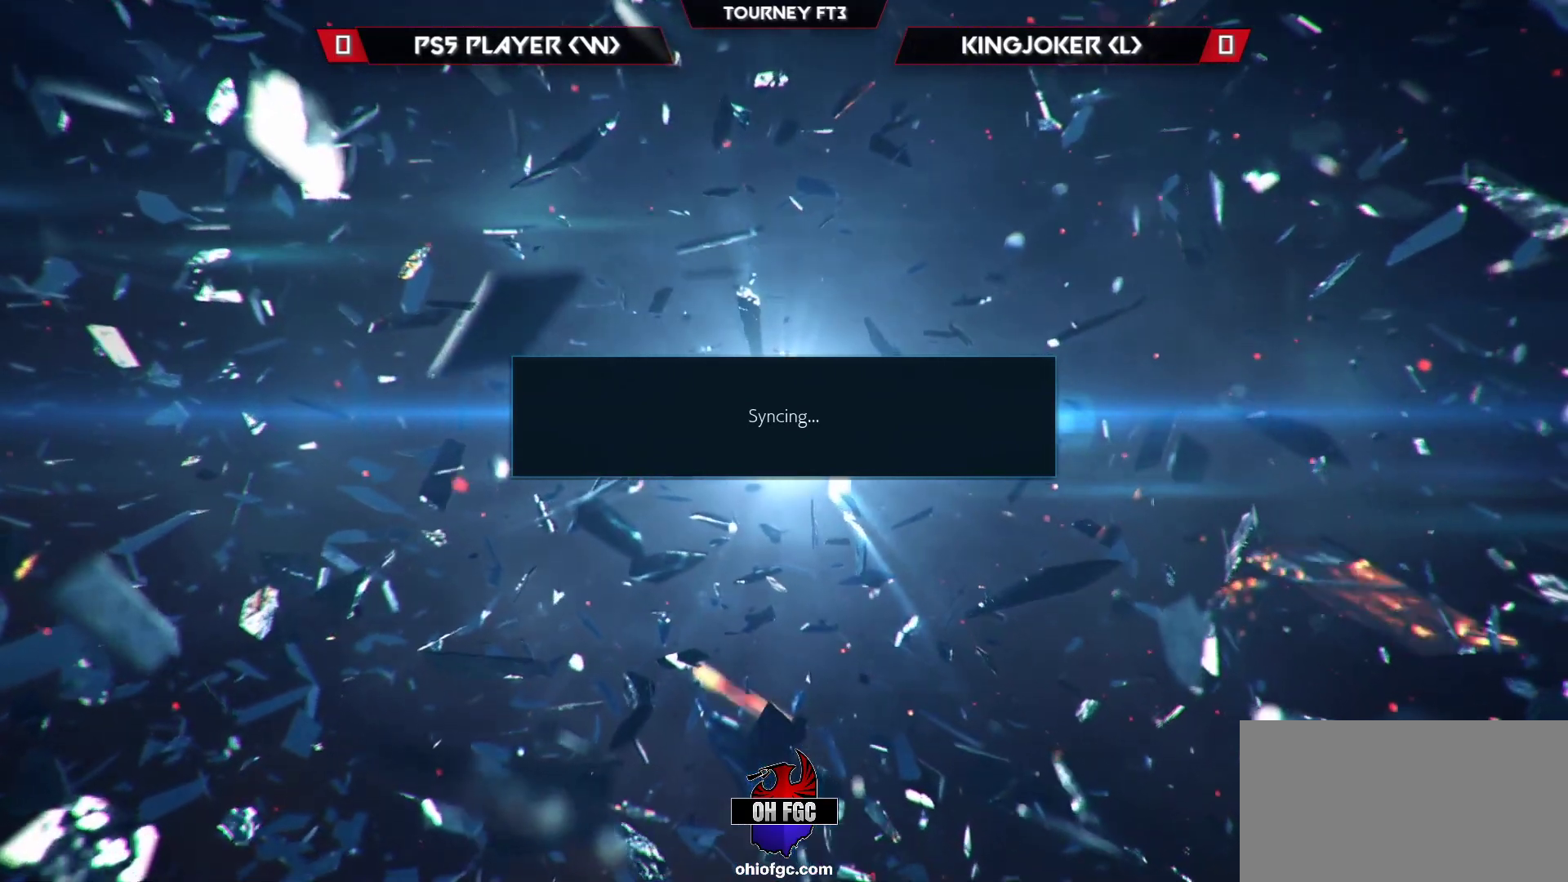
{"buttons": [], "left_stick": "center", "events": [[50, "left_stick", "center"]]}